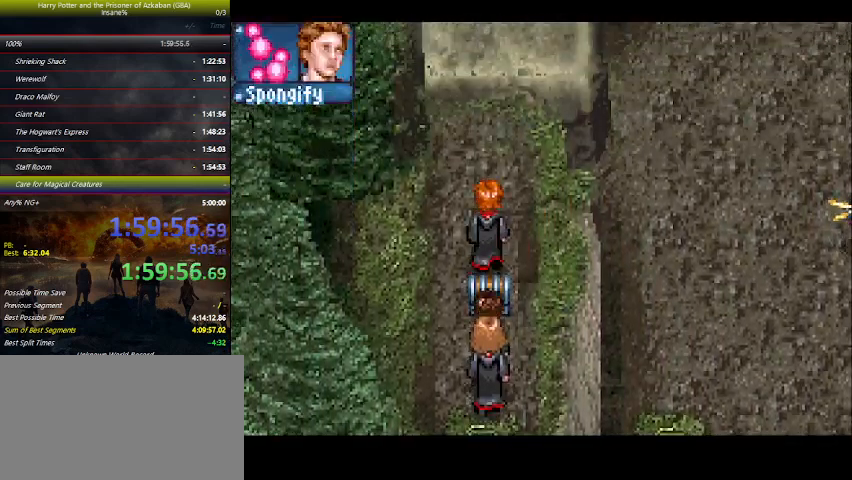
Gameplay with keyboard and mouse; each line is a JSON object with the keys held at the frame after it. "events" lists presses ("down") and releases ("up") of "a", "ctrl", "d", "down", "e", "escape", "f", "f1", "f4", "left", "q", "r", "return", "right", "s", "shift", "space", "tab", "up", "w" and "z" between this image and that frame as [ms after this image, input, new state], when the widget could be followed in between. No other keys are recorded. Mouse buttons are not recorded. Not read: mouse_move.
{"keys": ["up"], "events": []}
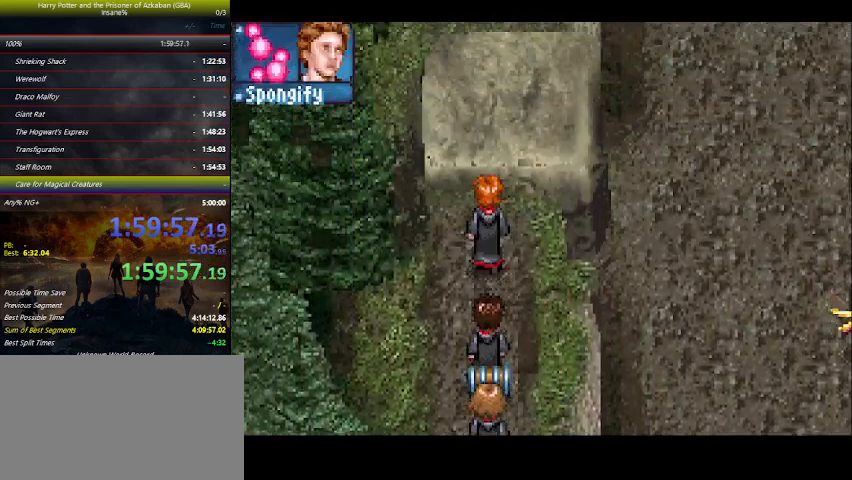
{"keys": ["up"], "events": []}
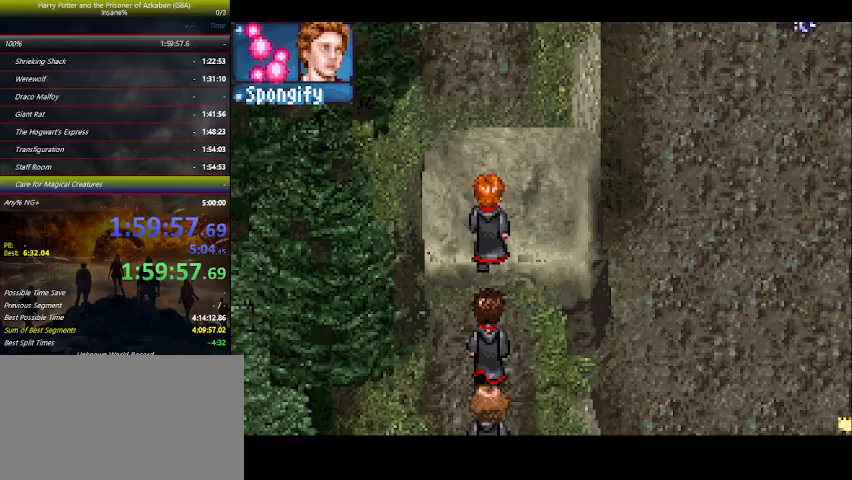
{"keys": ["up"], "events": []}
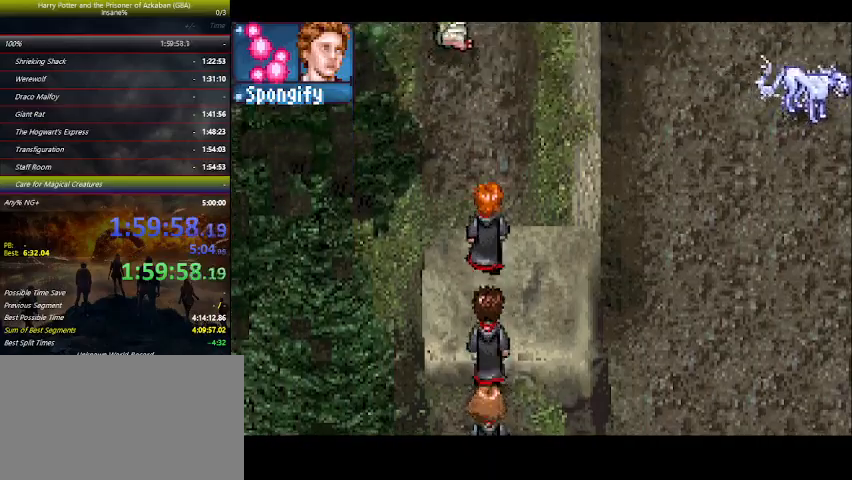
{"keys": ["up"], "events": []}
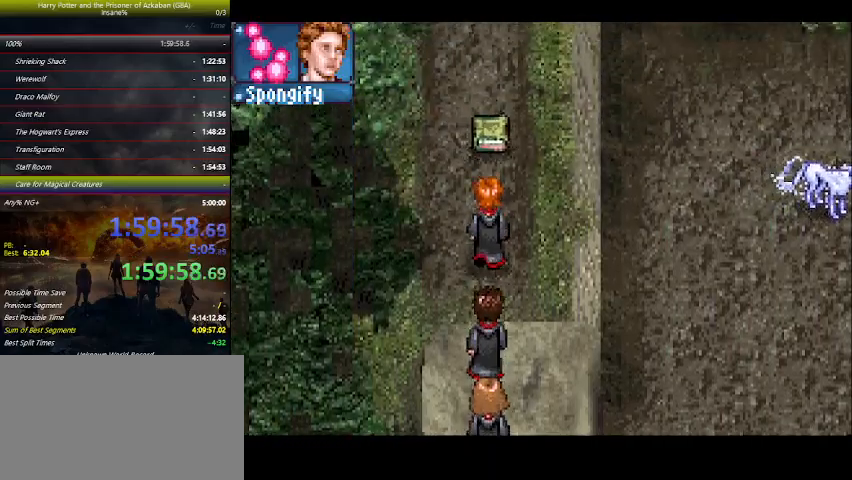
{"keys": ["up"], "events": []}
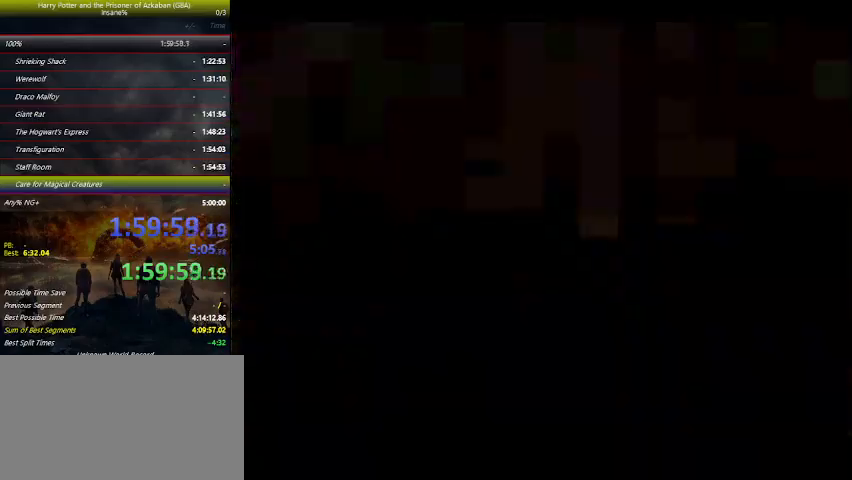
{"keys": [], "events": [[100, "up", "up"]]}
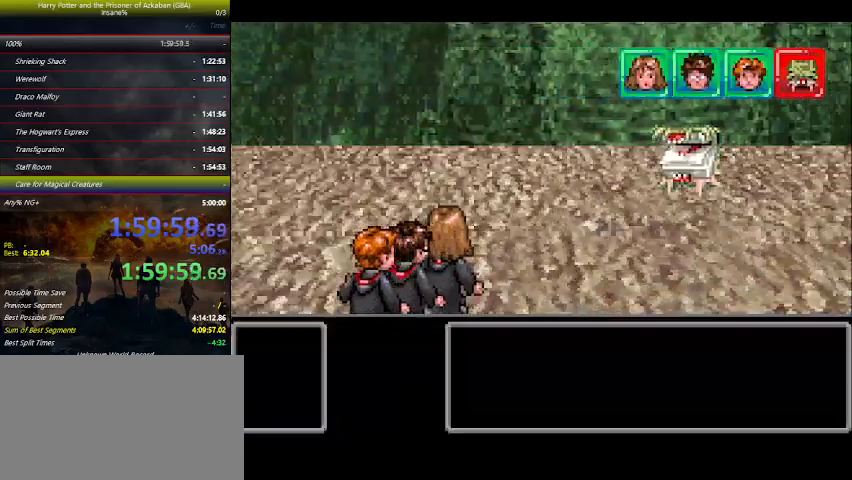
{"keys": [], "events": []}
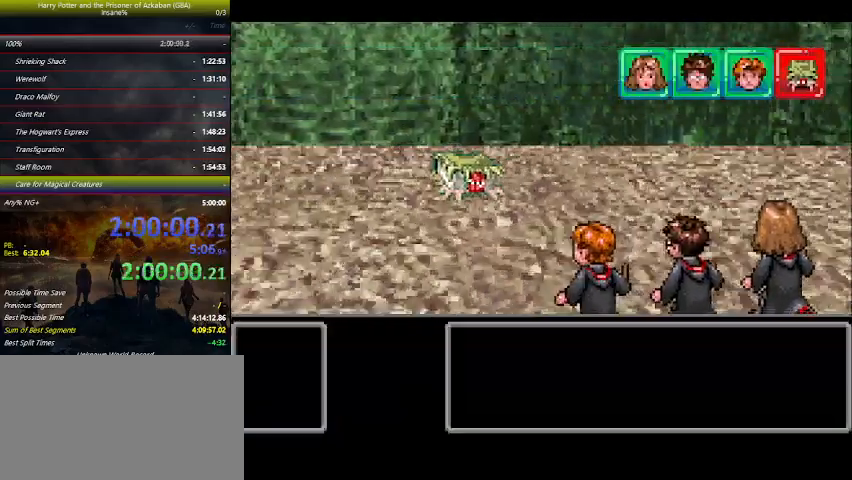
{"keys": [], "events": []}
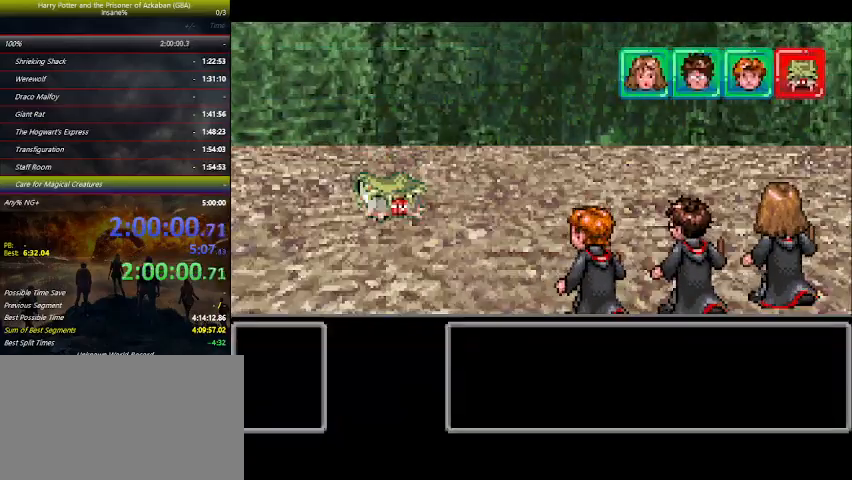
{"keys": [], "events": []}
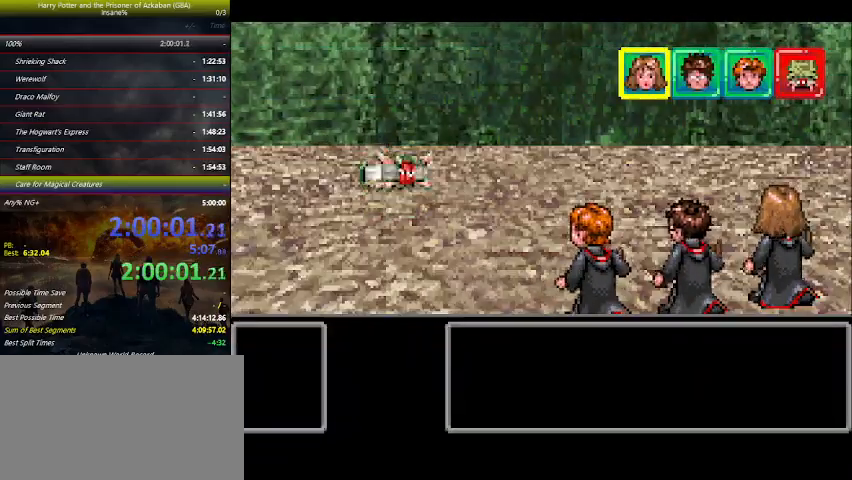
{"keys": ["right"], "events": [[366, "space", "down"], [400, "space", "up"], [433, "right", "down"]]}
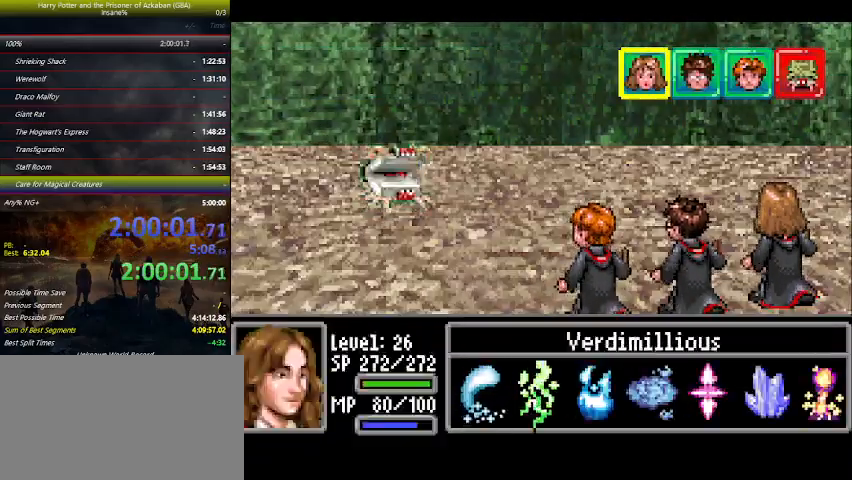
{"keys": ["space"], "events": [[33, "right", "up"], [100, "right", "down"], [133, "right", "up"], [200, "space", "down"], [233, "space", "up"], [333, "right", "down"], [366, "right", "up"], [366, "space", "down"], [466, "space", "up"], [500, "space", "down"]]}
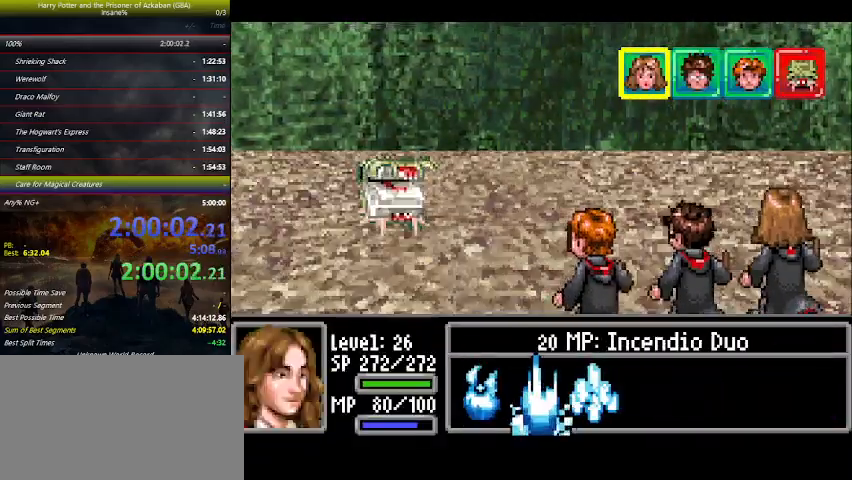
{"keys": ["space"], "events": [[100, "space", "up"], [166, "space", "down"], [266, "space", "up"], [333, "space", "down"], [400, "space", "up"], [500, "space", "down"]]}
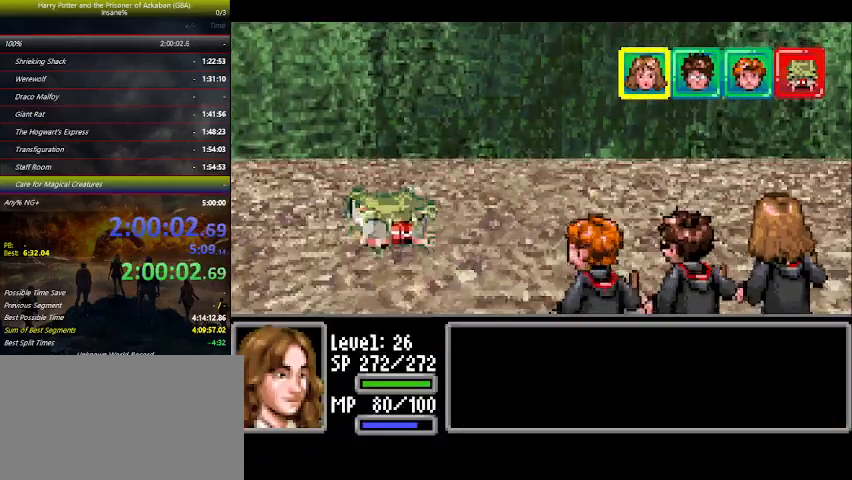
{"keys": [], "events": [[66, "space", "up"]]}
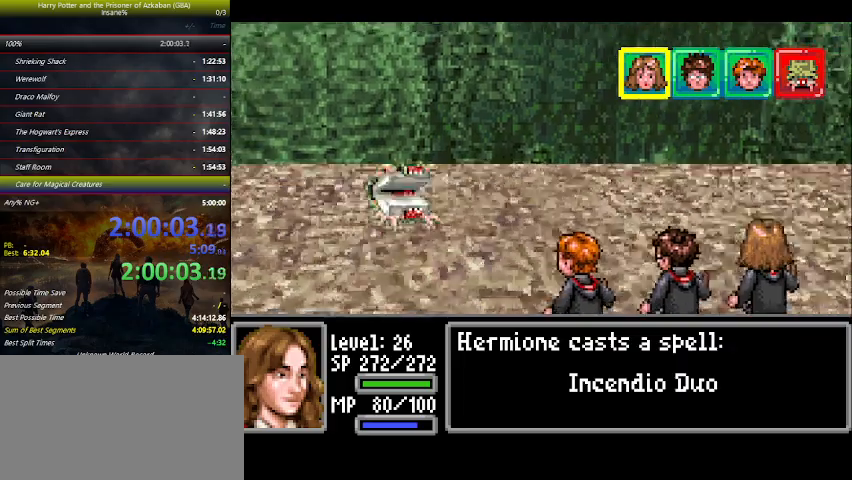
{"keys": [], "events": []}
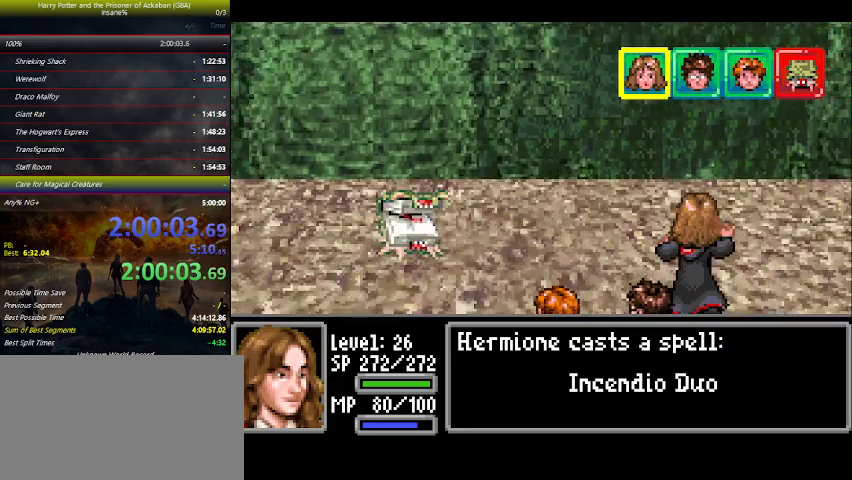
{"keys": [], "events": []}
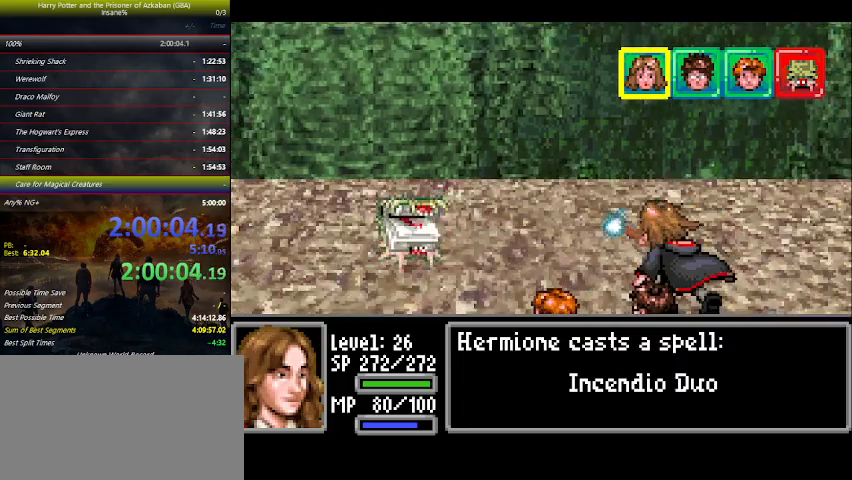
{"keys": [], "events": []}
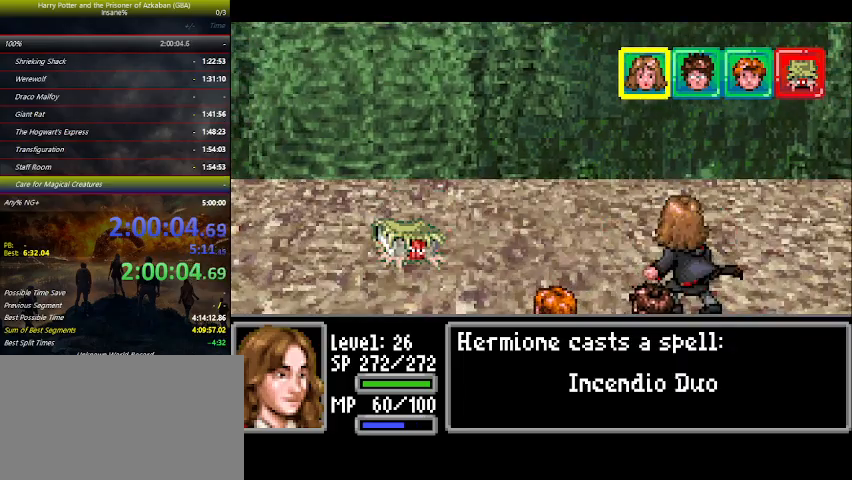
{"keys": [], "events": []}
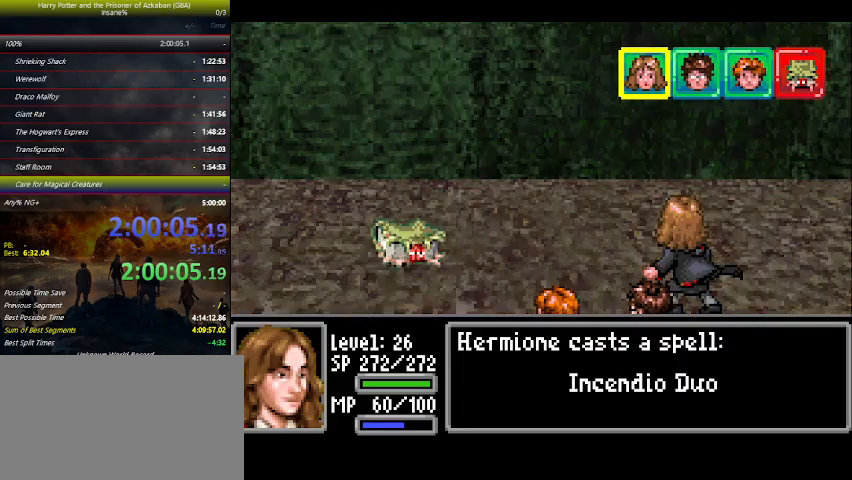
{"keys": [], "events": []}
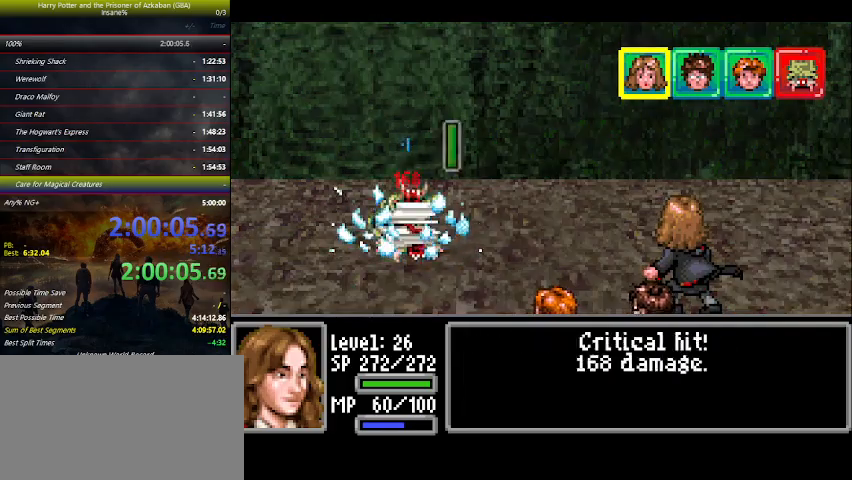
{"keys": [], "events": []}
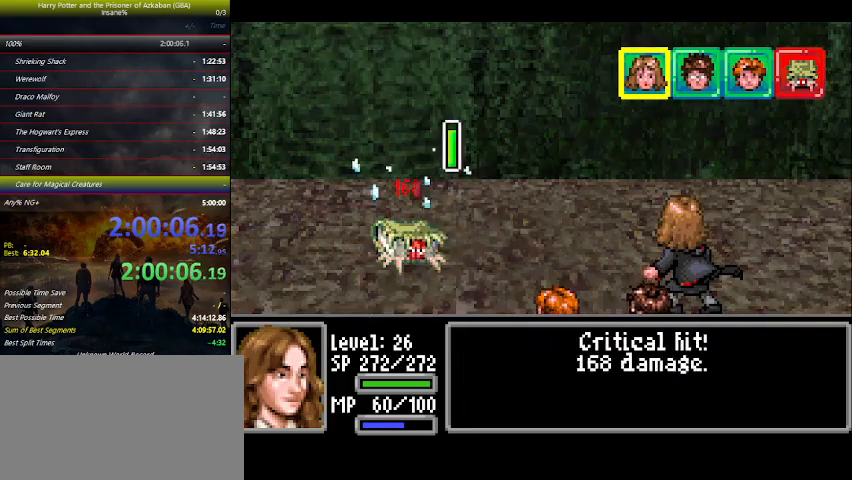
{"keys": [], "events": []}
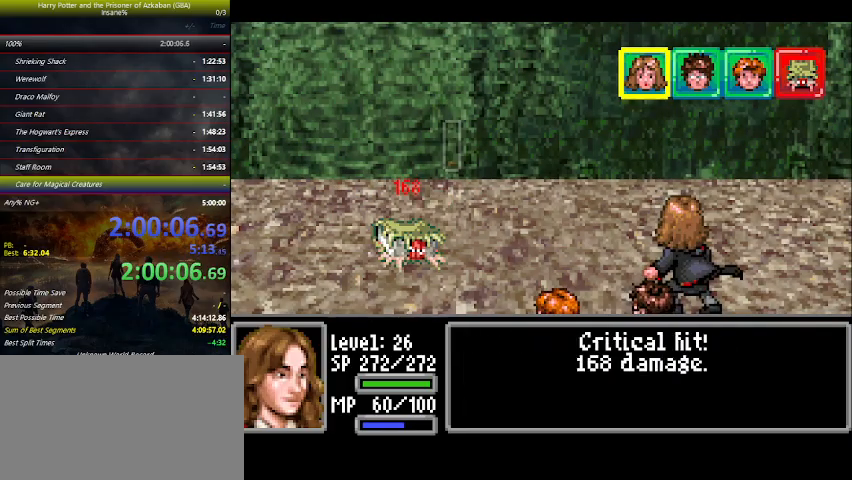
{"keys": [], "events": []}
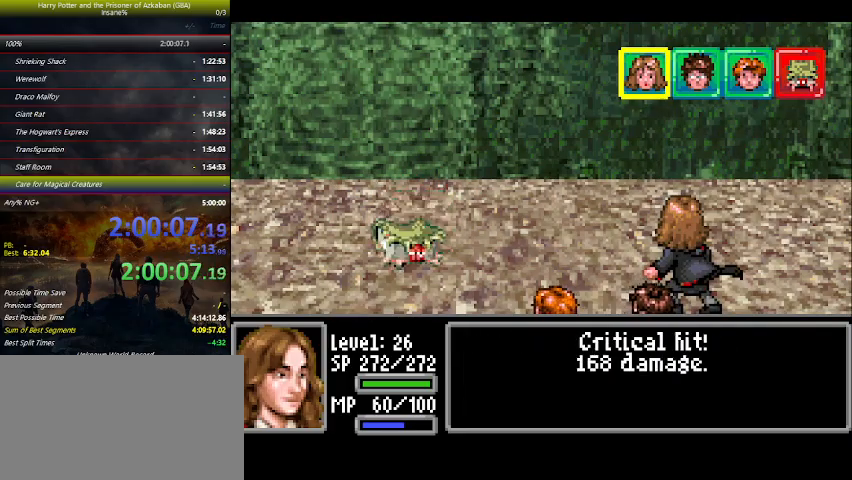
{"keys": [], "events": []}
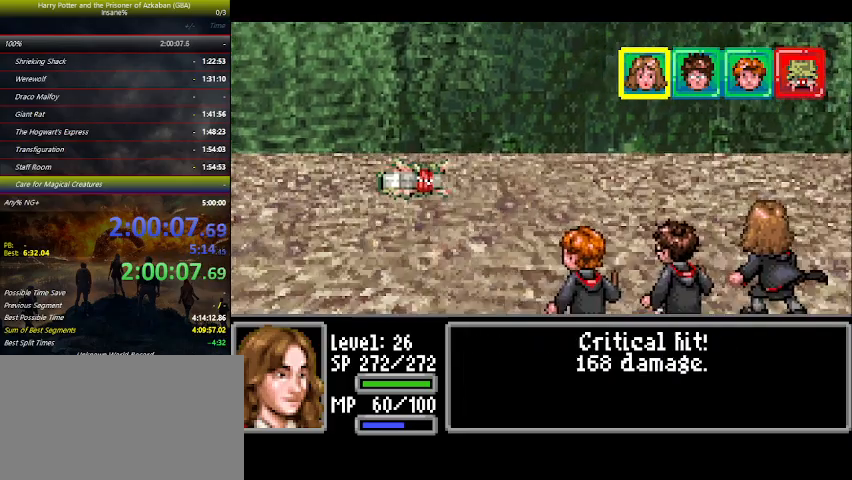
{"keys": [], "events": []}
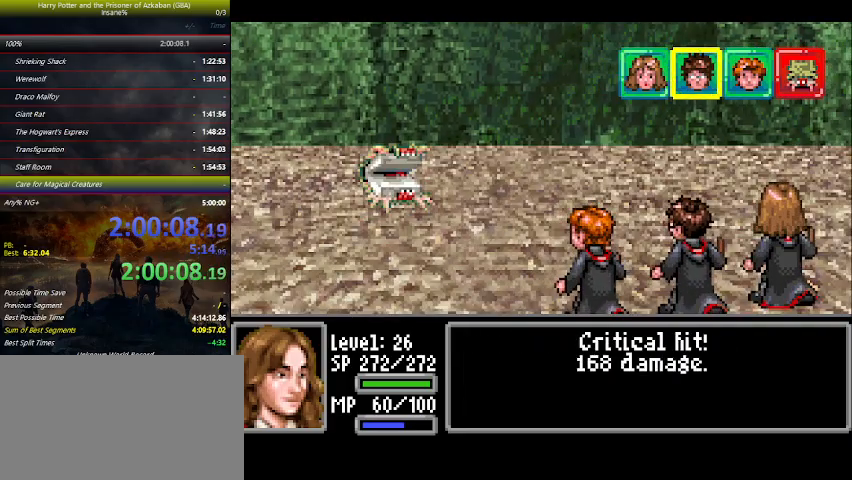
{"keys": ["right"], "events": [[400, "space", "down"], [433, "space", "up"], [500, "right", "down"]]}
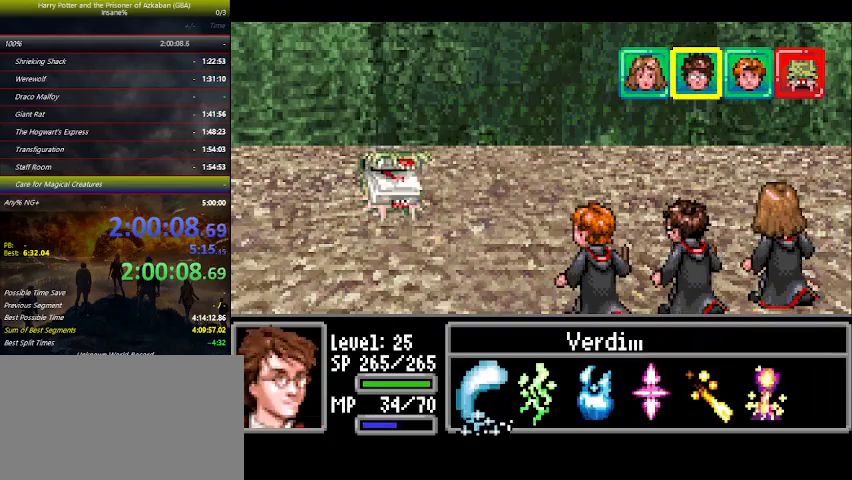
{"keys": ["space"], "events": [[66, "right", "up"], [133, "right", "down"], [166, "right", "up"], [233, "space", "down"], [266, "space", "up"], [466, "space", "down"]]}
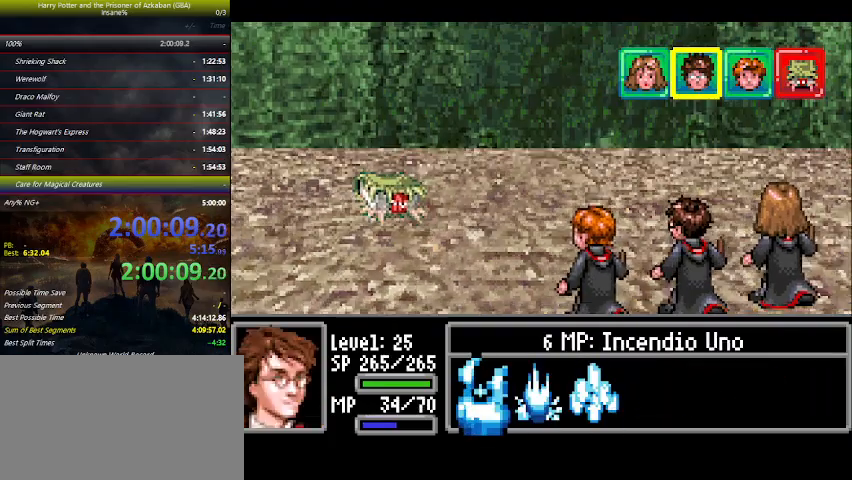
{"keys": ["space"], "events": [[66, "space", "up"], [100, "space", "down"], [200, "space", "up"], [266, "space", "down"], [333, "space", "up"], [433, "space", "down"]]}
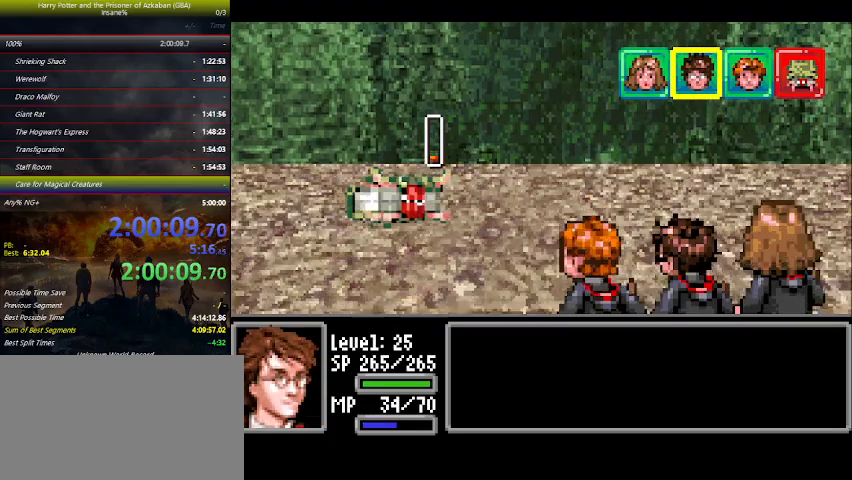
{"keys": [], "events": [[33, "space", "up"], [66, "space", "down"], [166, "space", "up"]]}